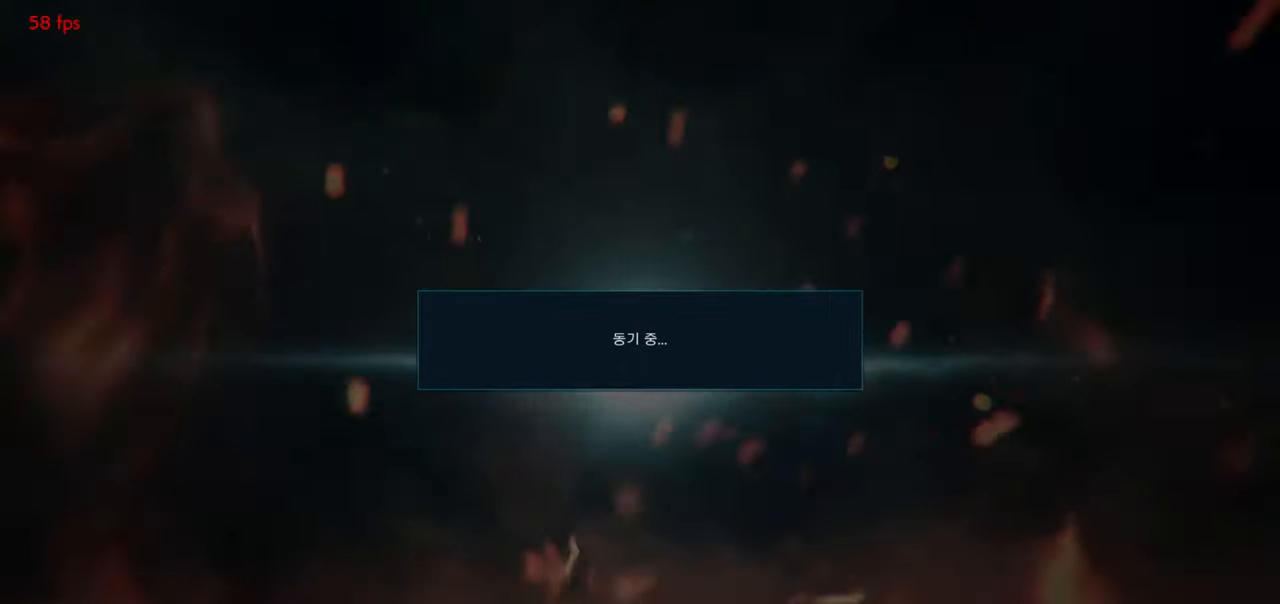
Gameplay with a controller (arcade stick); each line is a JSON object with the inputs held at the frame after it. "events" lists button and stick changes between this image and that frame as [ms after this image, input, new state], when the widget could be followed in between. Not read: L3 R3.
{"buttons": [], "left_stick": "center", "events": []}
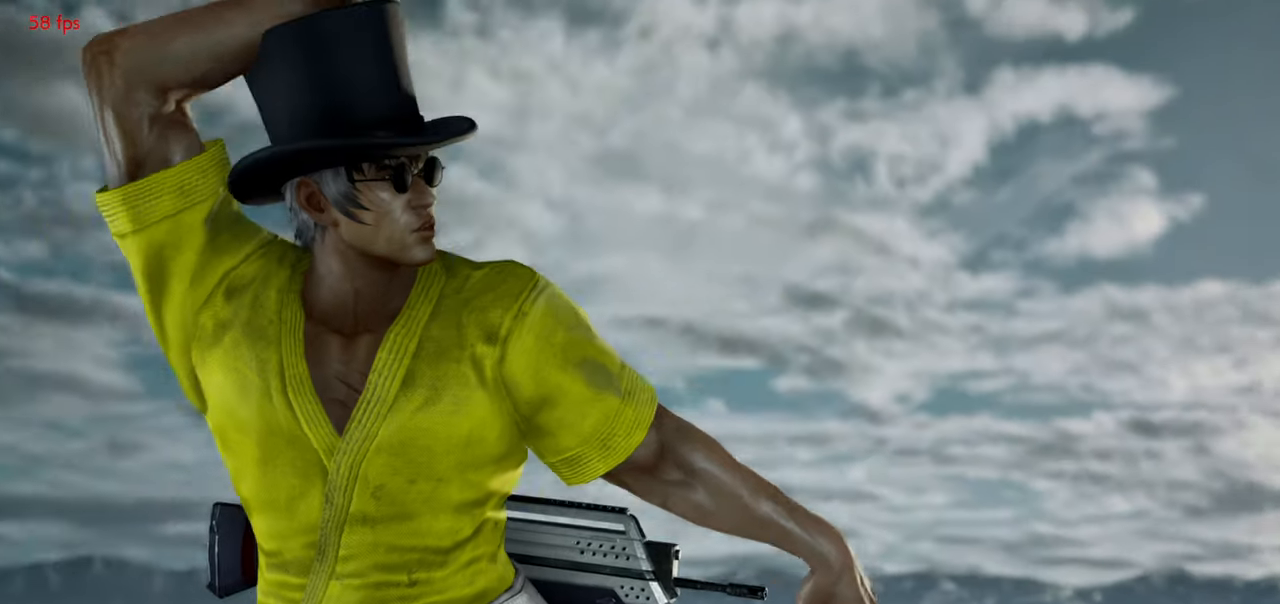
{"buttons": [], "left_stick": "center", "events": []}
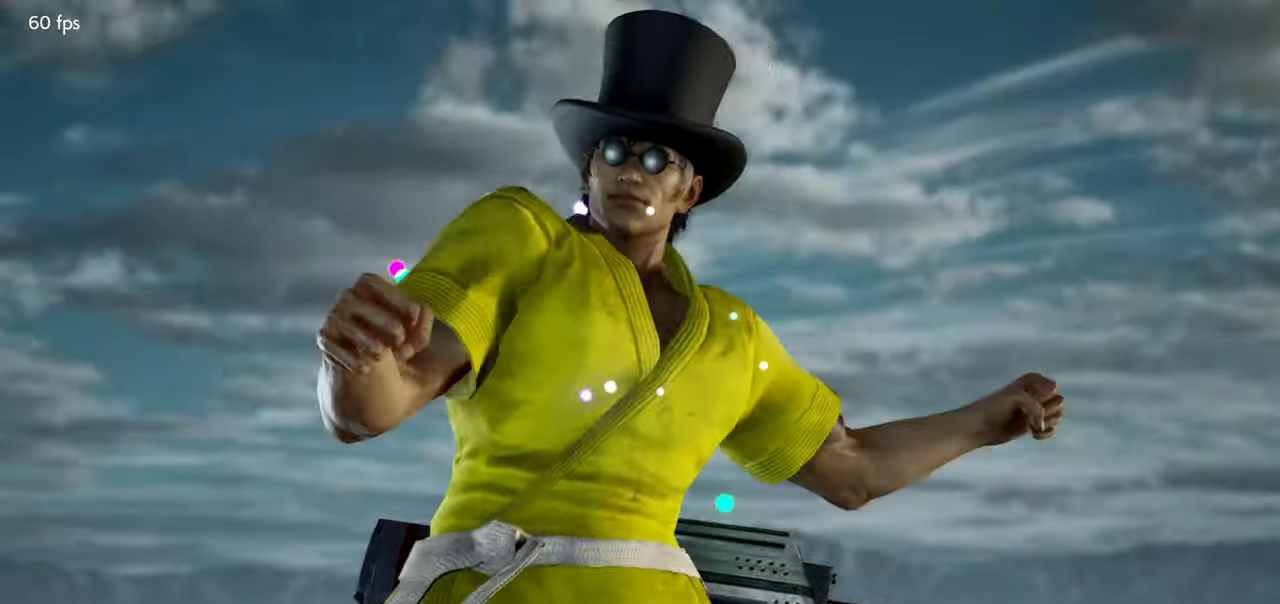
{"buttons": [], "left_stick": "center", "events": []}
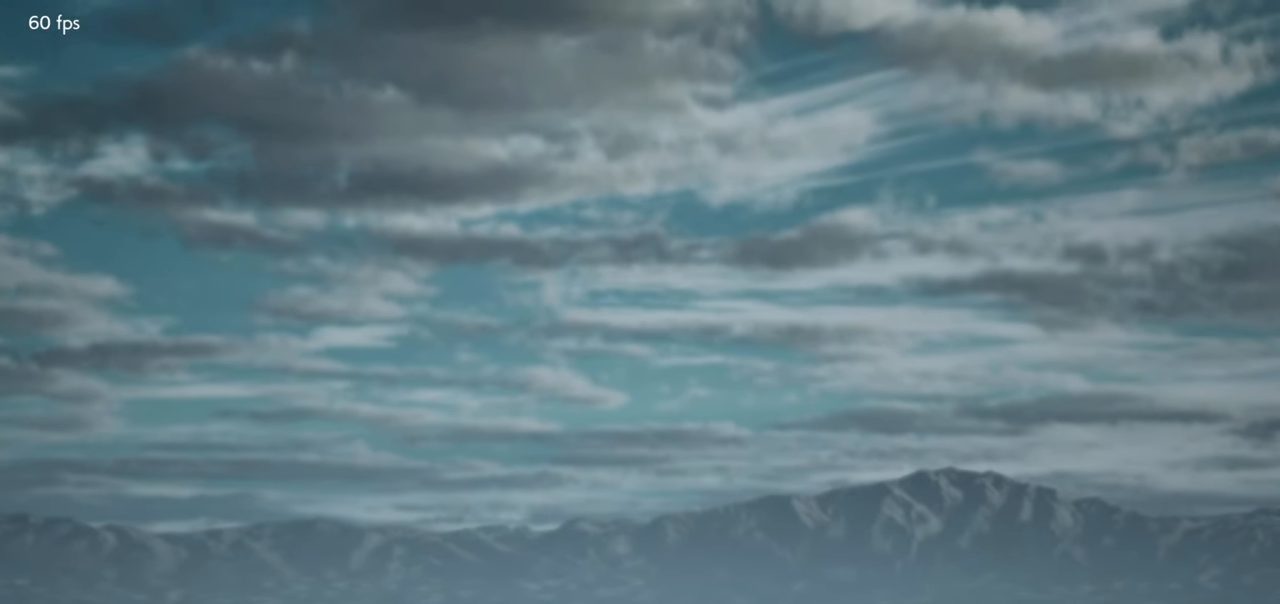
{"buttons": [], "left_stick": "center", "events": [[350, "left_stick", "right"], [450, "left_stick", "center"]]}
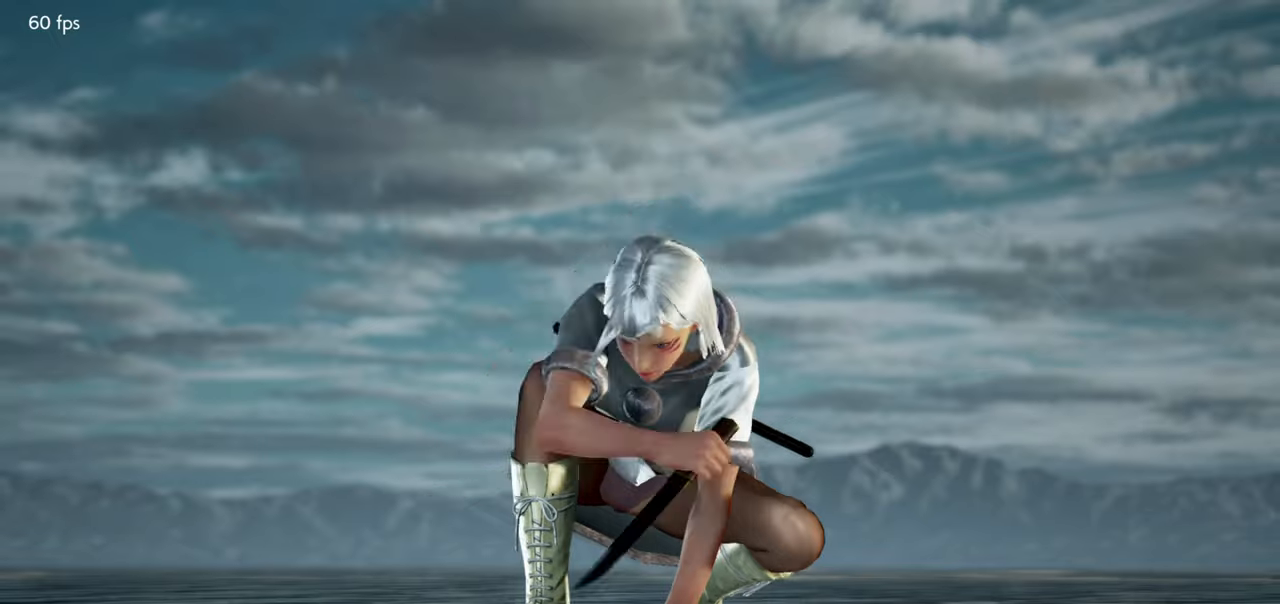
{"buttons": [], "left_stick": "center", "events": [[33, "left_stick", "down"], [167, "left_stick", "right"], [283, "left_stick", "center"]]}
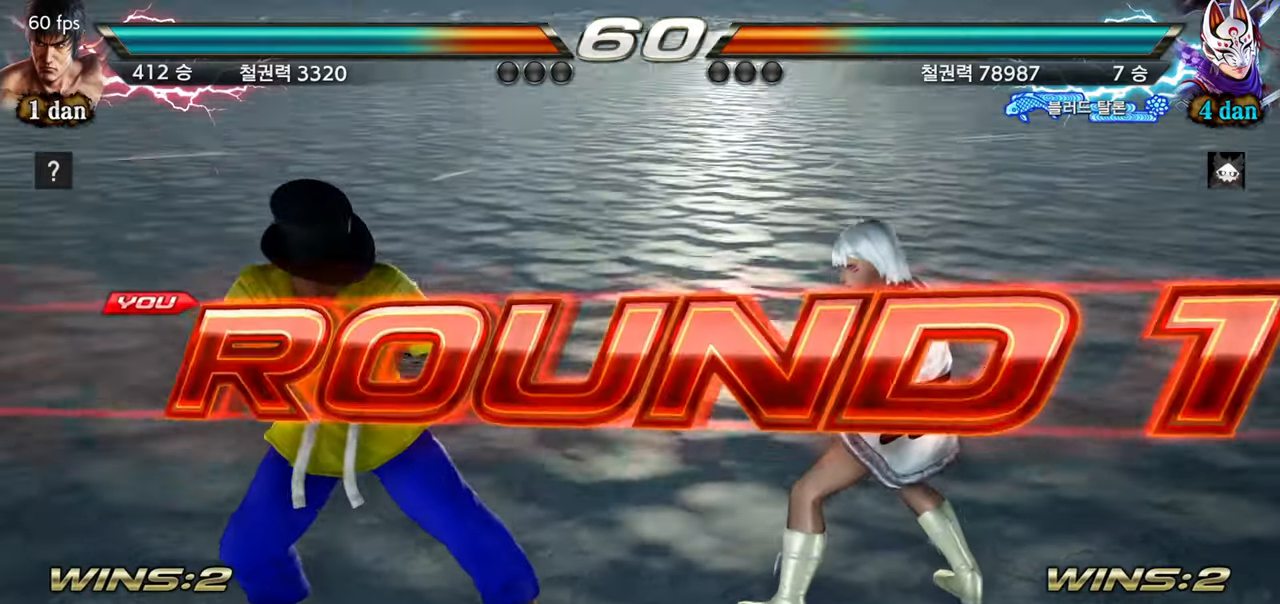
{"buttons": [], "left_stick": "right", "events": [[284, "left_stick", "right"], [384, "left_stick", "center"], [501, "left_stick", "right"]]}
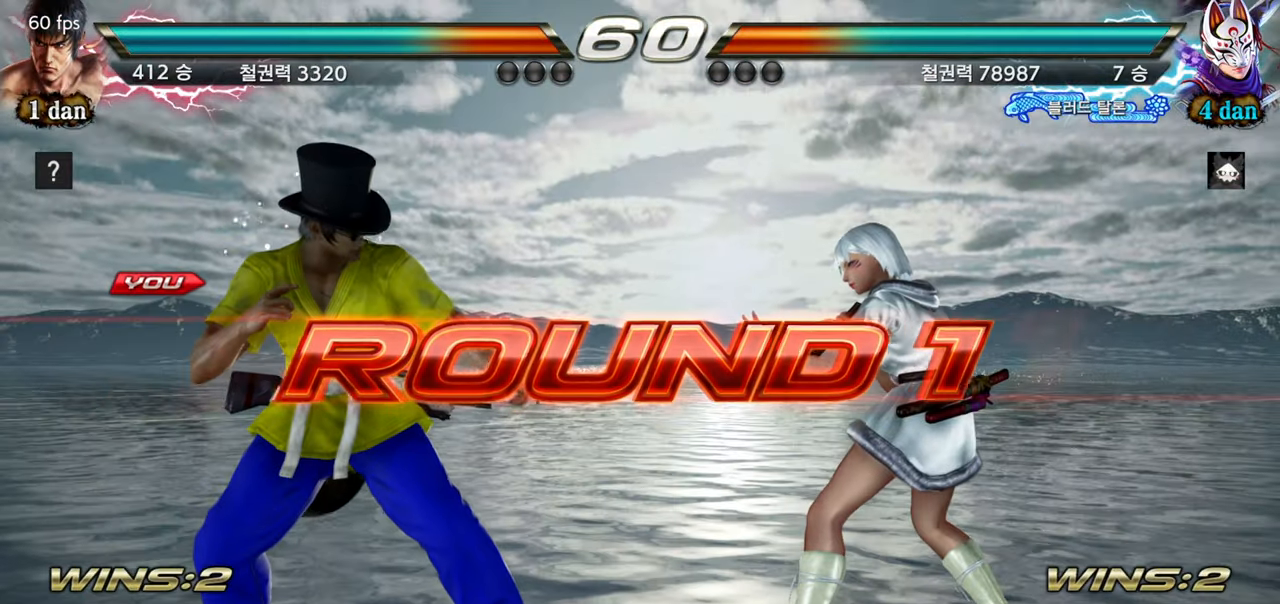
{"buttons": [], "left_stick": "center", "events": [[83, "left_stick", "center"], [233, "left_stick", "right"], [333, "left_stick", "center"]]}
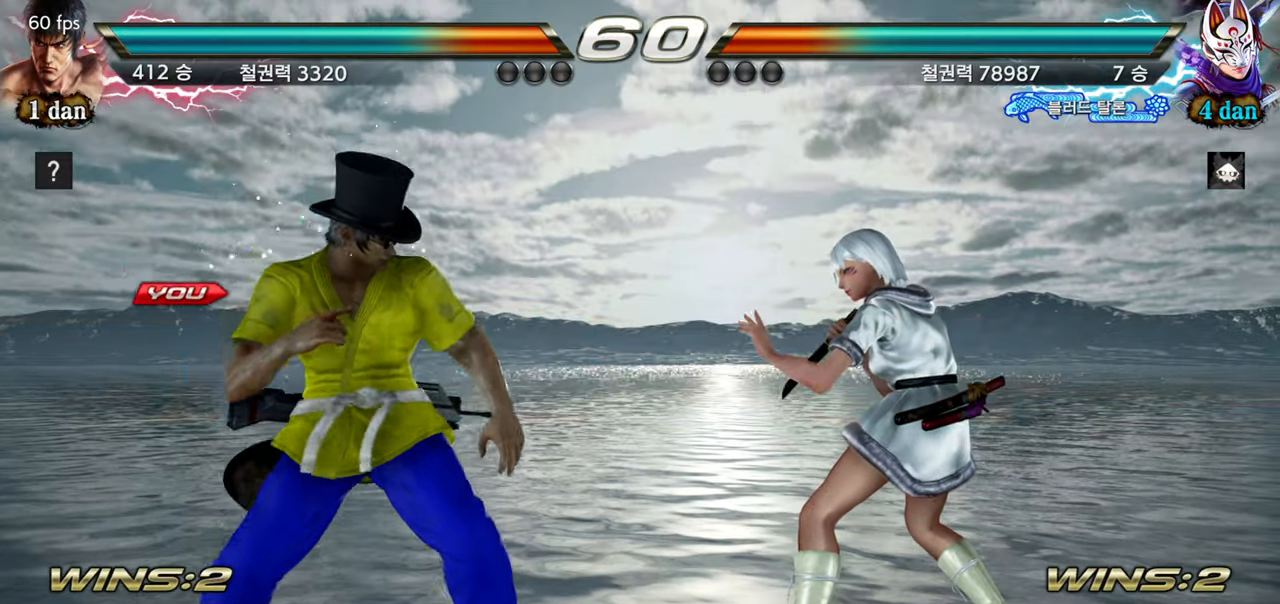
{"buttons": [], "left_stick": "center", "events": []}
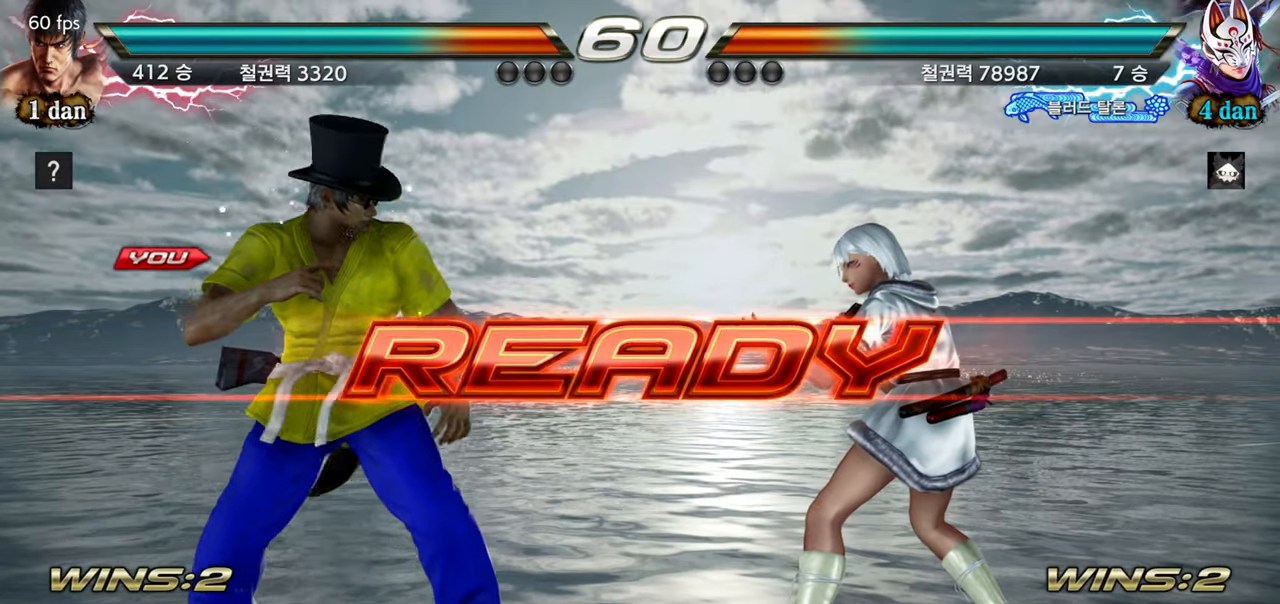
{"buttons": [], "left_stick": "center", "events": []}
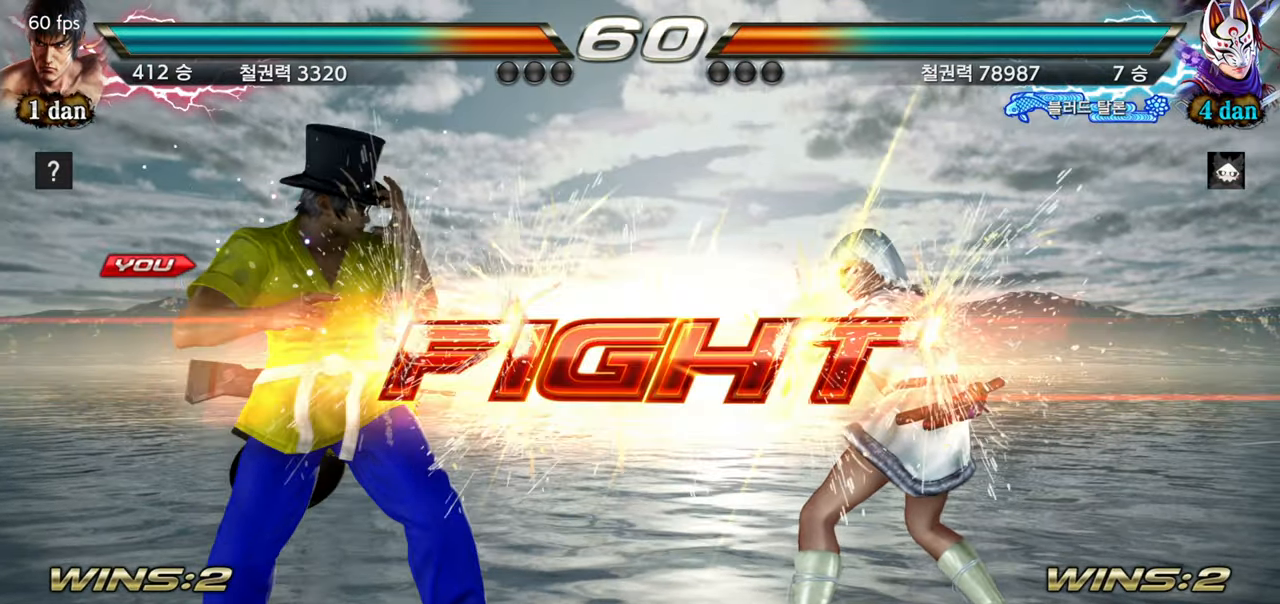
{"buttons": [], "left_stick": "center", "events": [[267, "TRIANGLE", "down"], [401, "TRIANGLE", "up"]]}
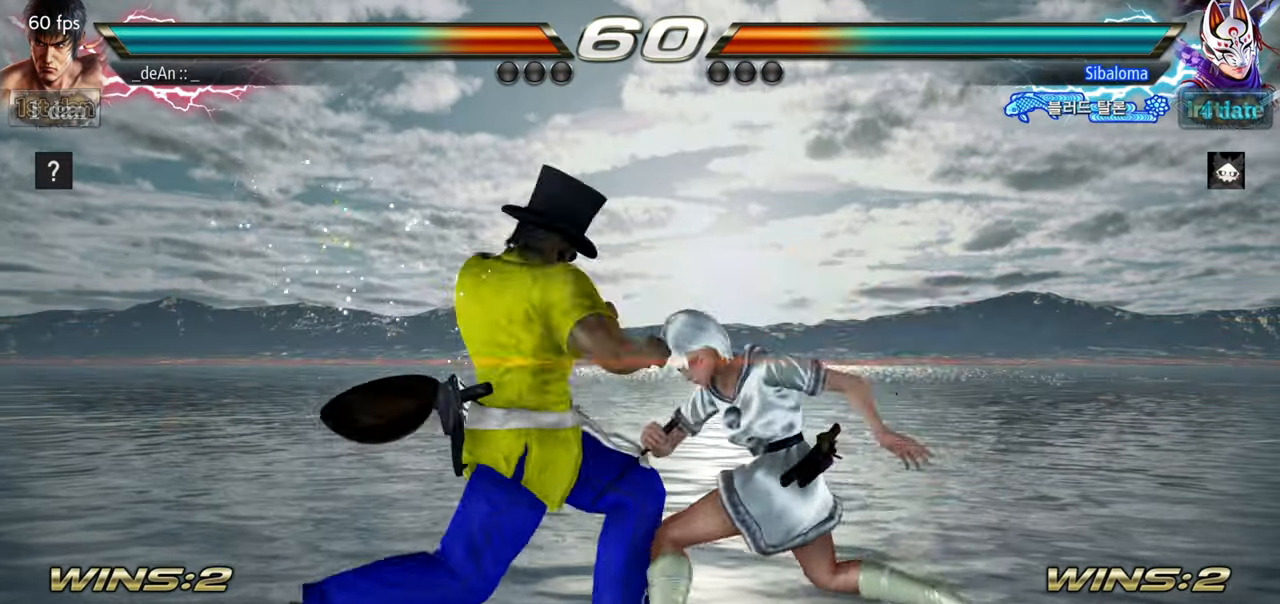
{"buttons": [], "left_stick": "left", "events": [[133, "left_stick", "left"], [200, "CIRCLE", "down"], [317, "CIRCLE", "up"], [317, "CROSS", "down"], [450, "CROSS", "up"]]}
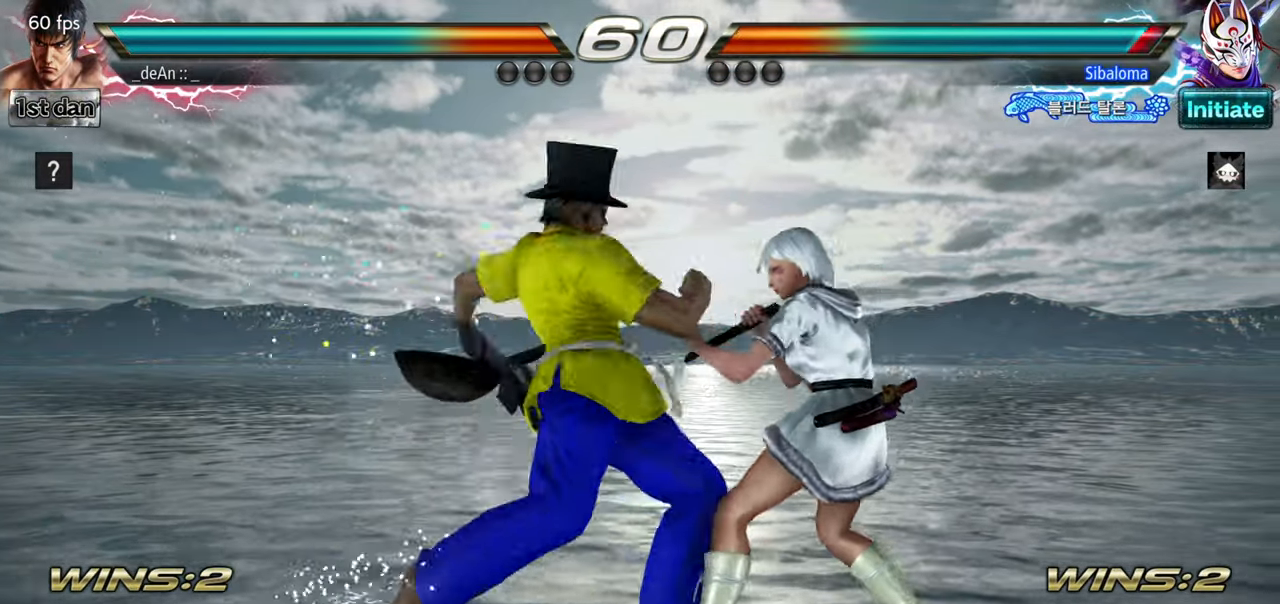
{"buttons": ["CROSS"], "left_stick": "center", "events": [[34, "CROSS", "down"], [134, "CROSS", "up"], [184, "CROSS", "down"], [284, "CROSS", "up"], [367, "CROSS", "down"], [501, "left_stick", "center"]]}
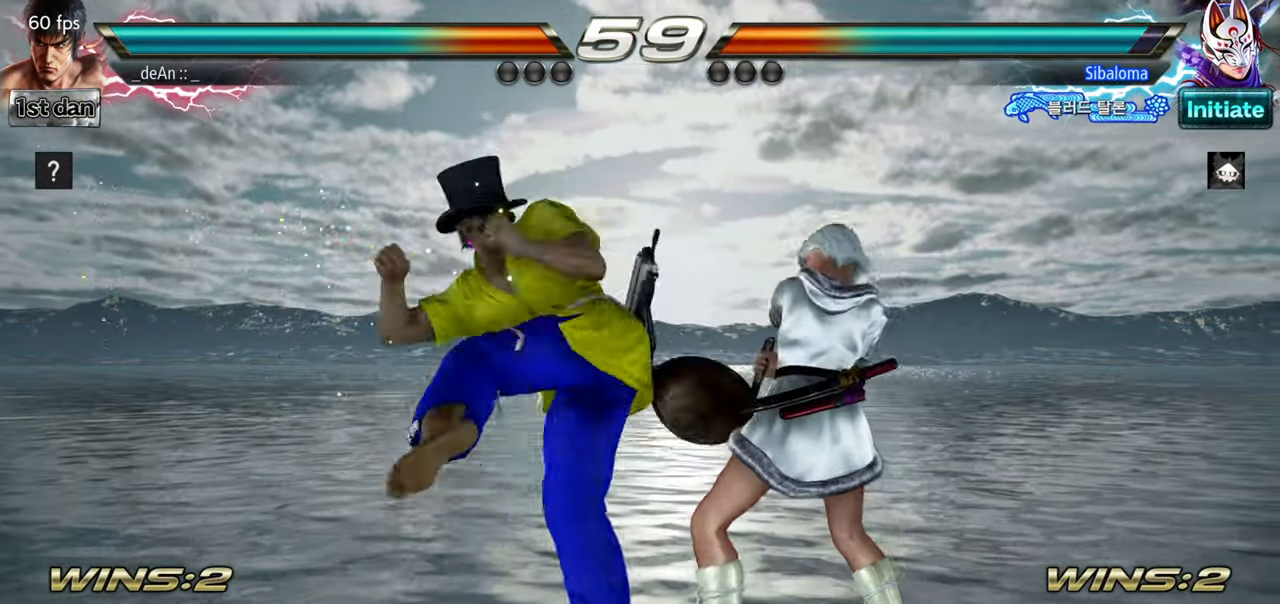
{"buttons": [], "left_stick": "center", "events": [[167, "CROSS", "up"]]}
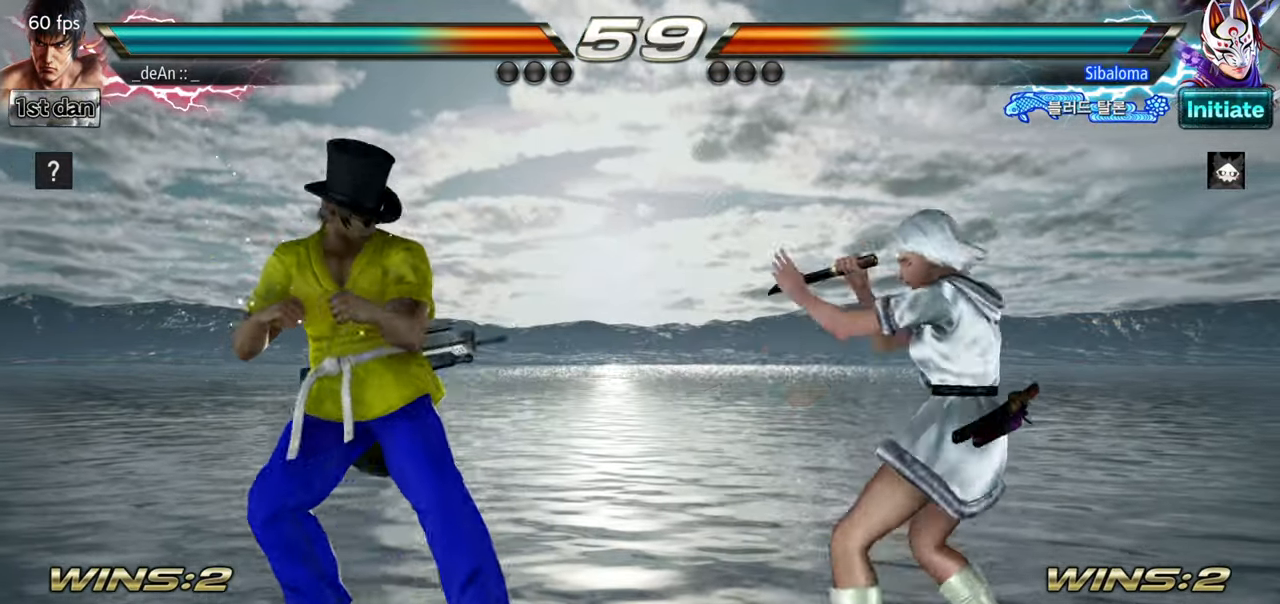
{"buttons": [], "left_stick": "center", "events": [[17, "left_stick", "down"], [217, "left_stick", "center"], [250, "TRIANGLE", "down"], [300, "TRIANGLE", "up"]]}
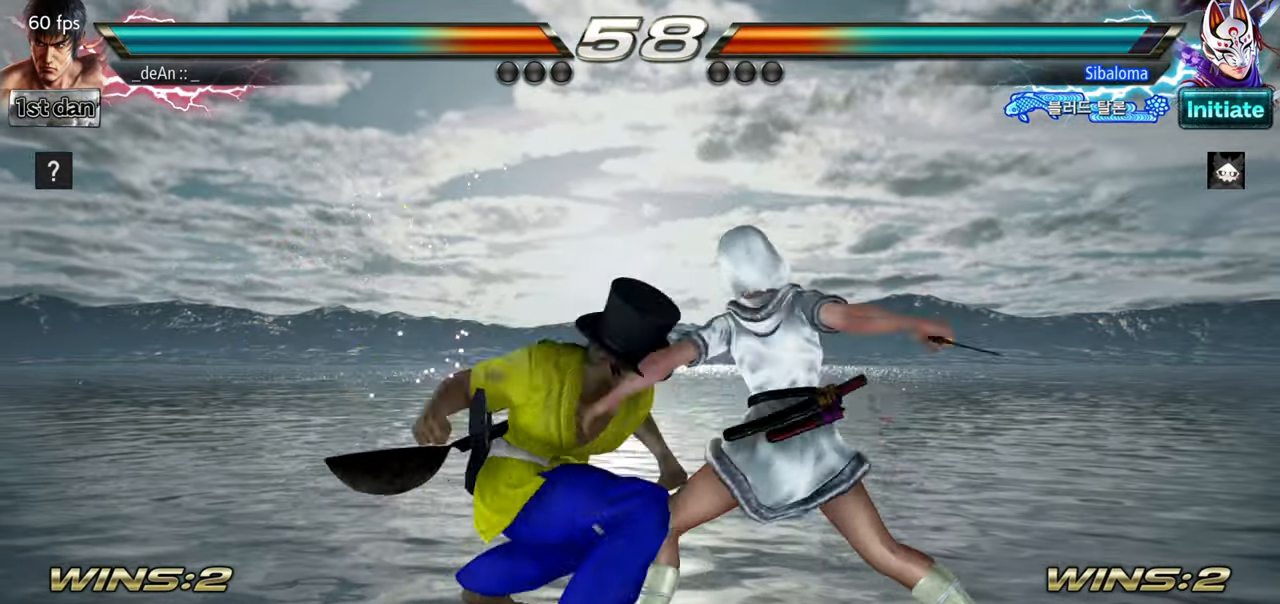
{"buttons": [], "left_stick": "center", "events": []}
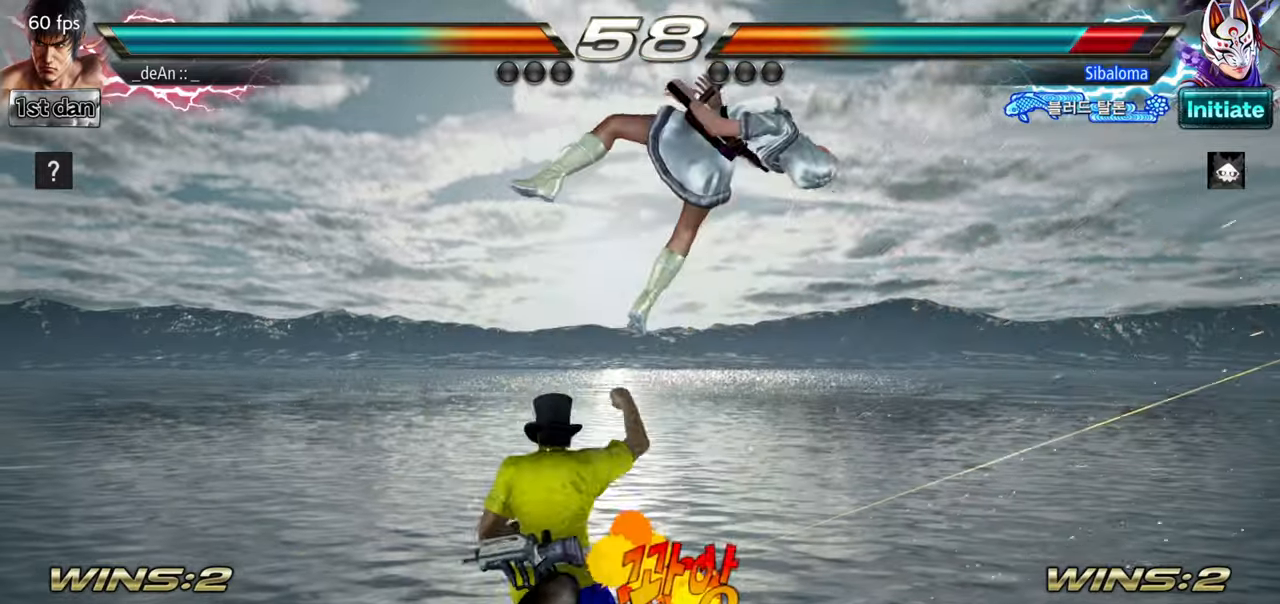
{"buttons": ["CROSS"], "left_stick": "center", "events": [[17, "CIRCLE", "down"], [101, "CIRCLE", "up"], [101, "left_stick", "up"], [167, "CROSS", "down"], [267, "CROSS", "up"], [301, "left_stick", "center"], [367, "CROSS", "down"], [468, "CROSS", "up"], [501, "CROSS", "down"]]}
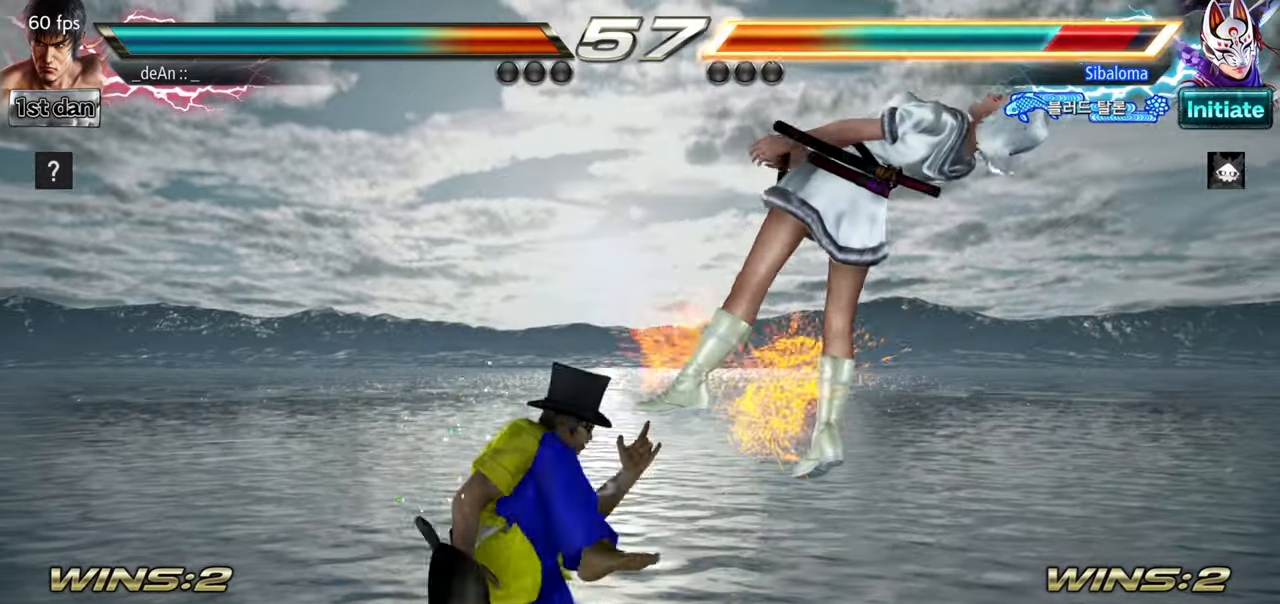
{"buttons": [], "left_stick": "right", "events": [[150, "CROSS", "up"], [500, "left_stick", "right"]]}
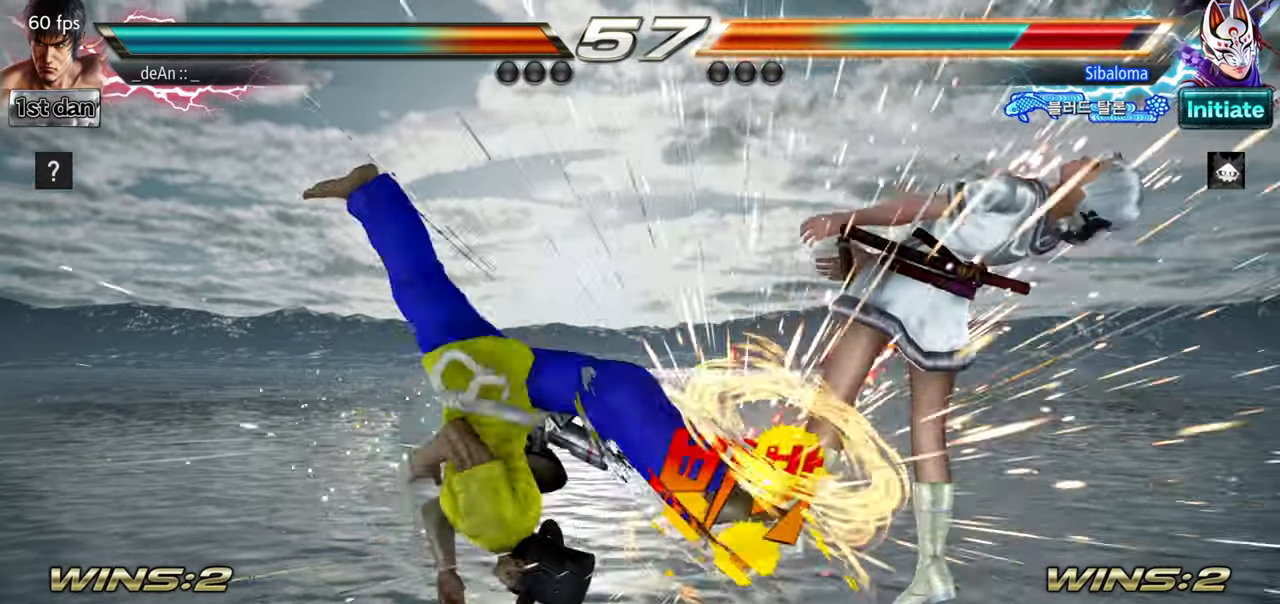
{"buttons": ["TRIANGLE"], "left_stick": "center", "events": [[51, "left_stick", "center"], [167, "left_stick", "right"], [284, "SQUARE", "down"], [367, "TRIANGLE", "down"], [401, "left_stick", "center"], [451, "SQUARE", "up"]]}
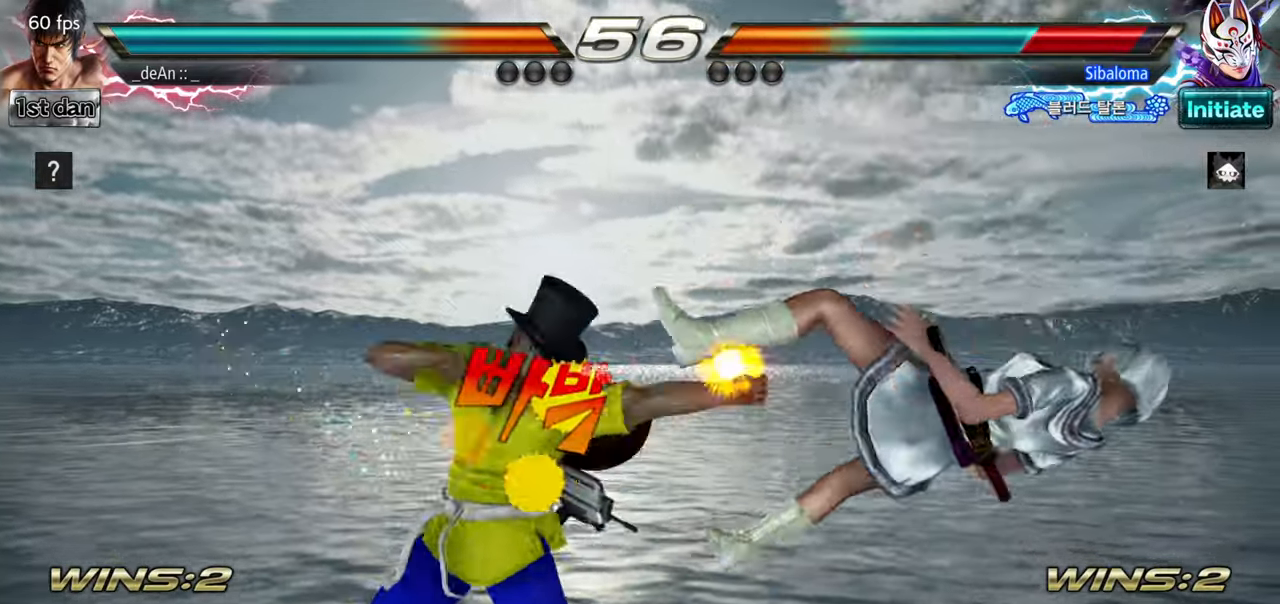
{"buttons": [], "left_stick": "center", "events": [[17, "TRIANGLE", "up"], [33, "CROSS", "down"], [133, "CROSS", "up"]]}
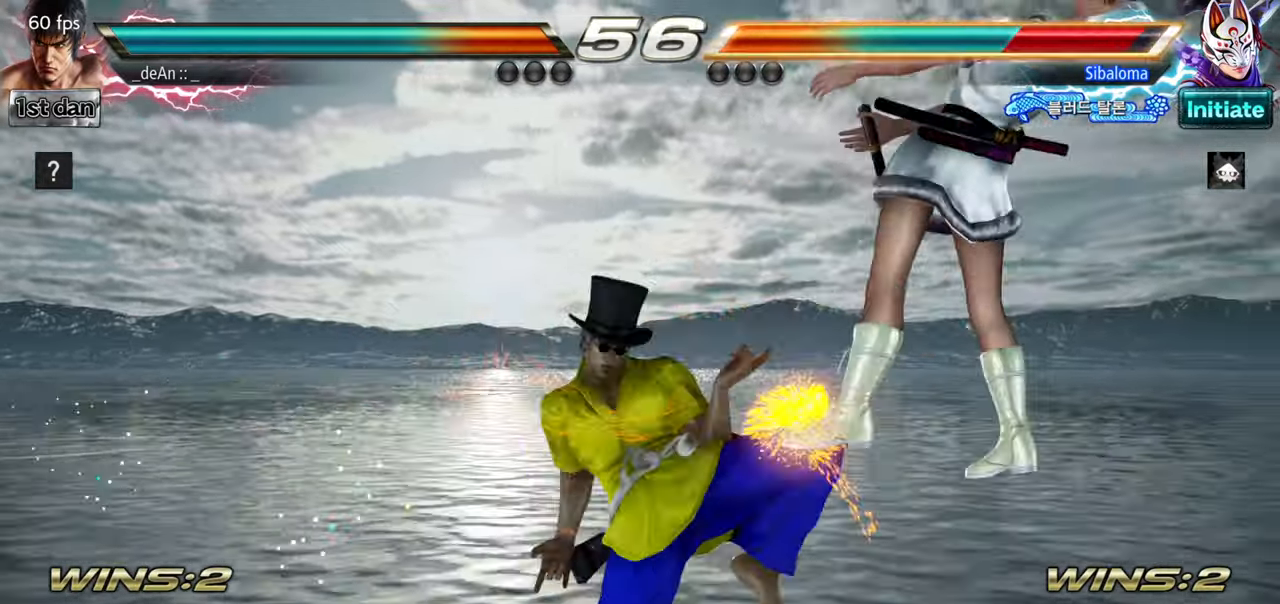
{"buttons": ["SQUARE"], "left_stick": "left", "events": [[217, "left_stick", "left"], [284, "TRIANGLE", "down"], [434, "SQUARE", "down"], [451, "TRIANGLE", "up"]]}
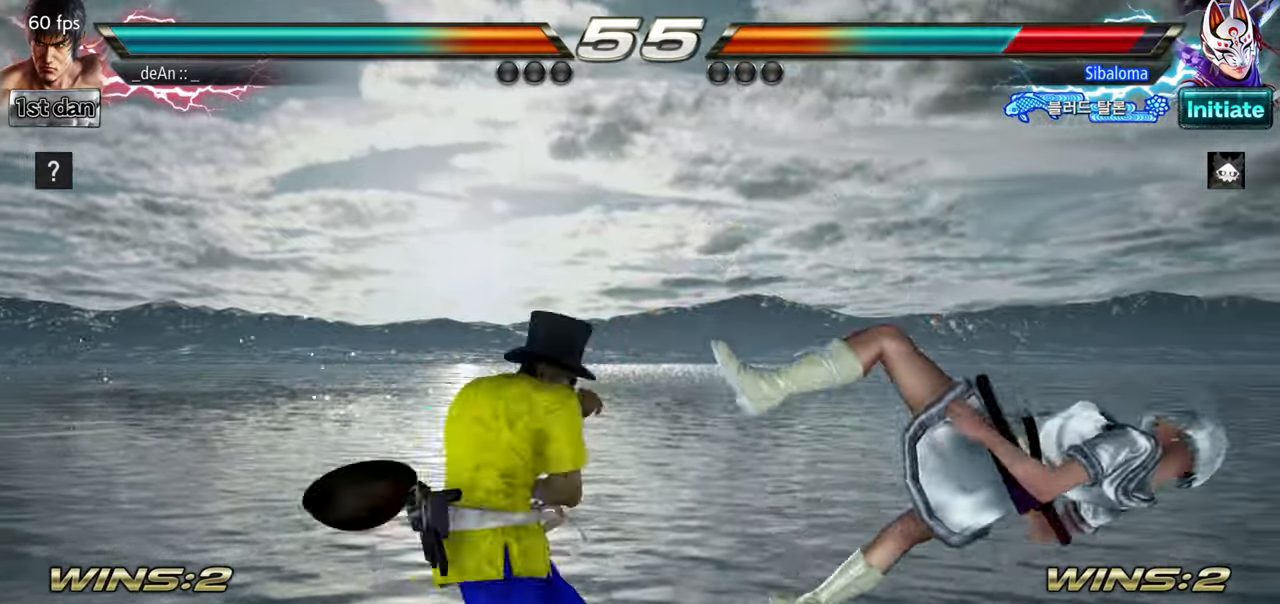
{"buttons": [], "left_stick": "center", "events": [[33, "SQUARE", "up"], [200, "SQUARE", "down"], [200, "left_stick", "center"], [317, "SQUARE", "up"]]}
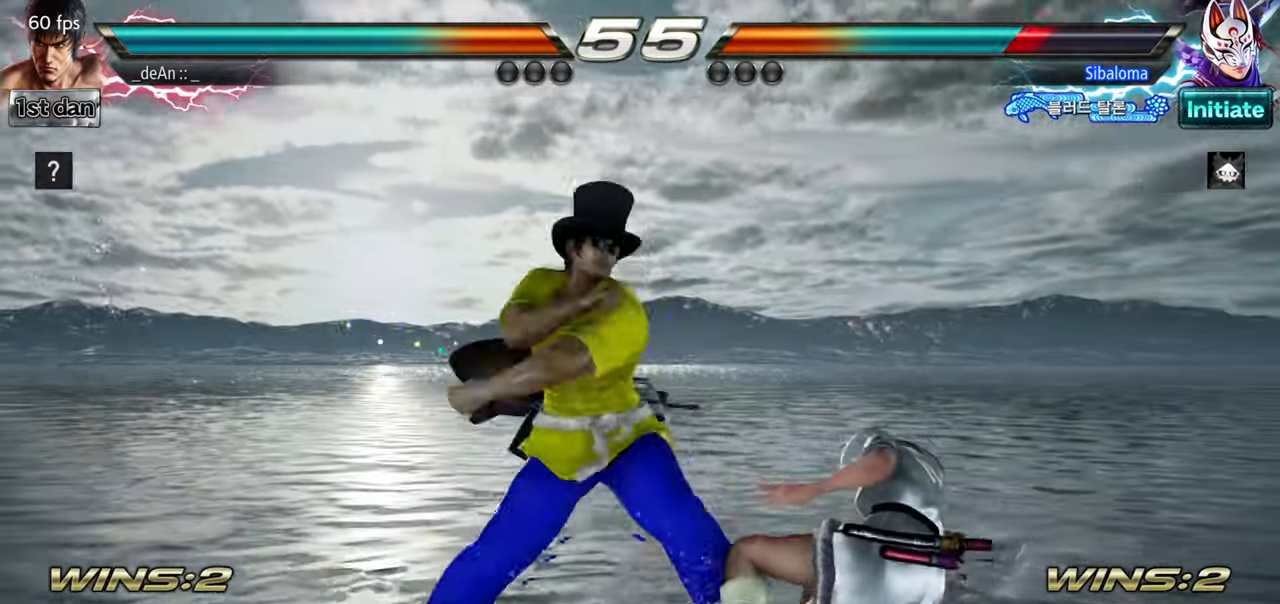
{"buttons": [], "left_stick": "down-right", "events": [[317, "left_stick", "down-right"], [367, "SQUARE", "down"], [501, "SQUARE", "up"]]}
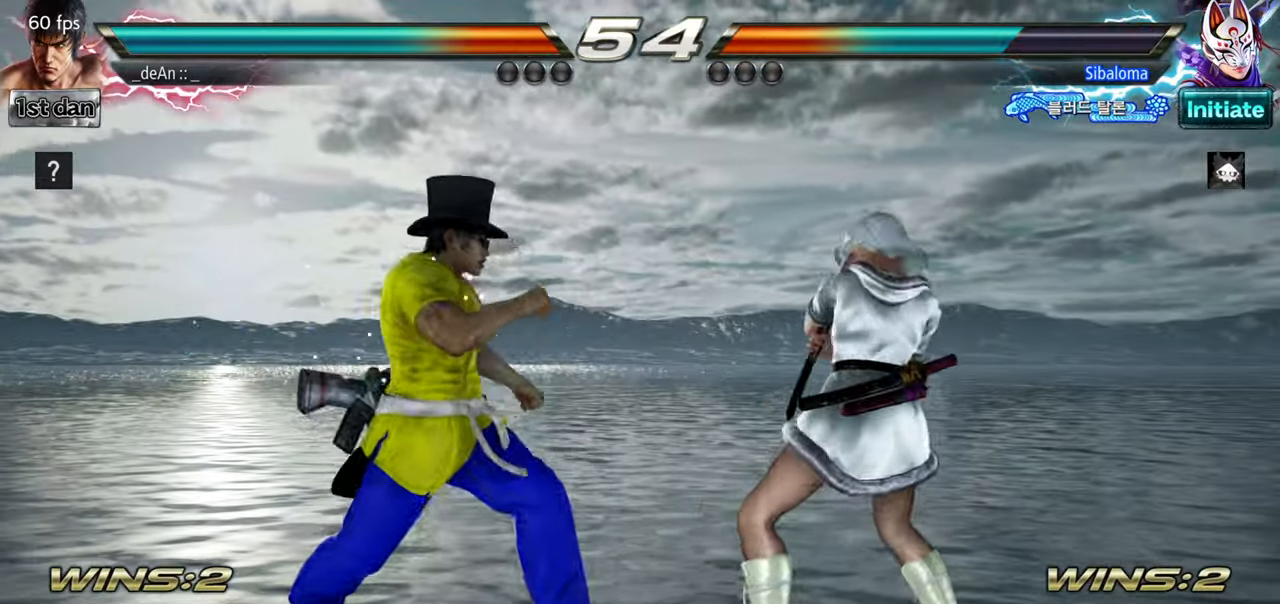
{"buttons": ["SQUARE"], "left_stick": "center", "events": [[67, "left_stick", "center"], [484, "SQUARE", "down"]]}
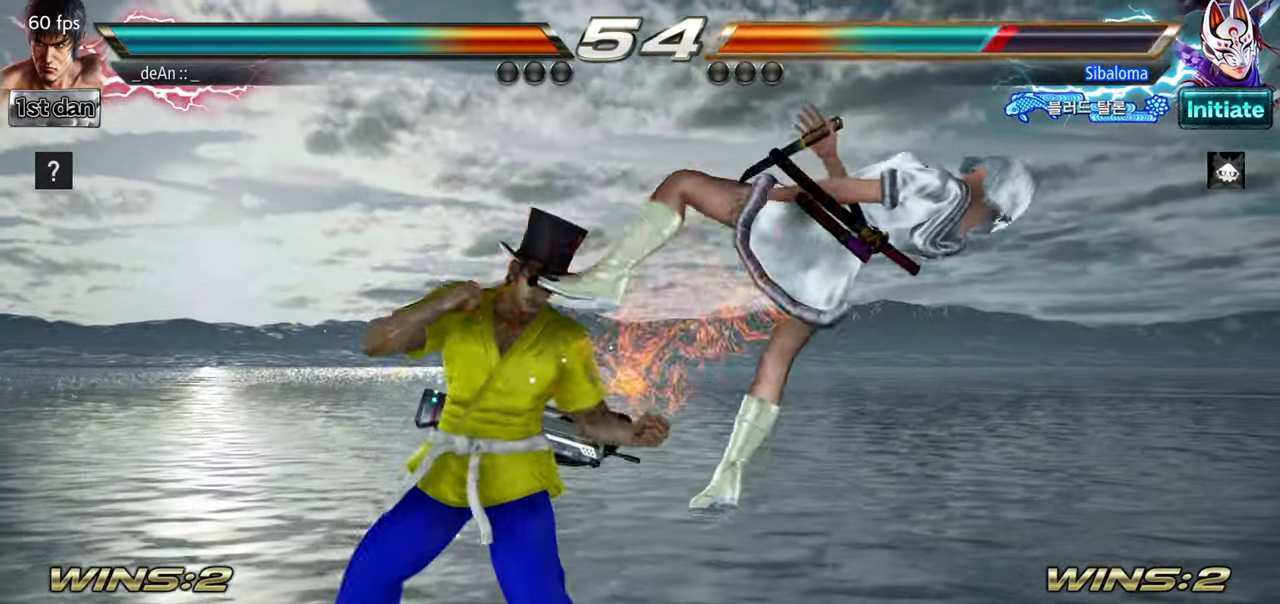
{"buttons": ["TRIANGLE"], "left_stick": "left", "events": [[117, "SQUARE", "up"], [317, "left_stick", "left"], [401, "TRIANGLE", "down"]]}
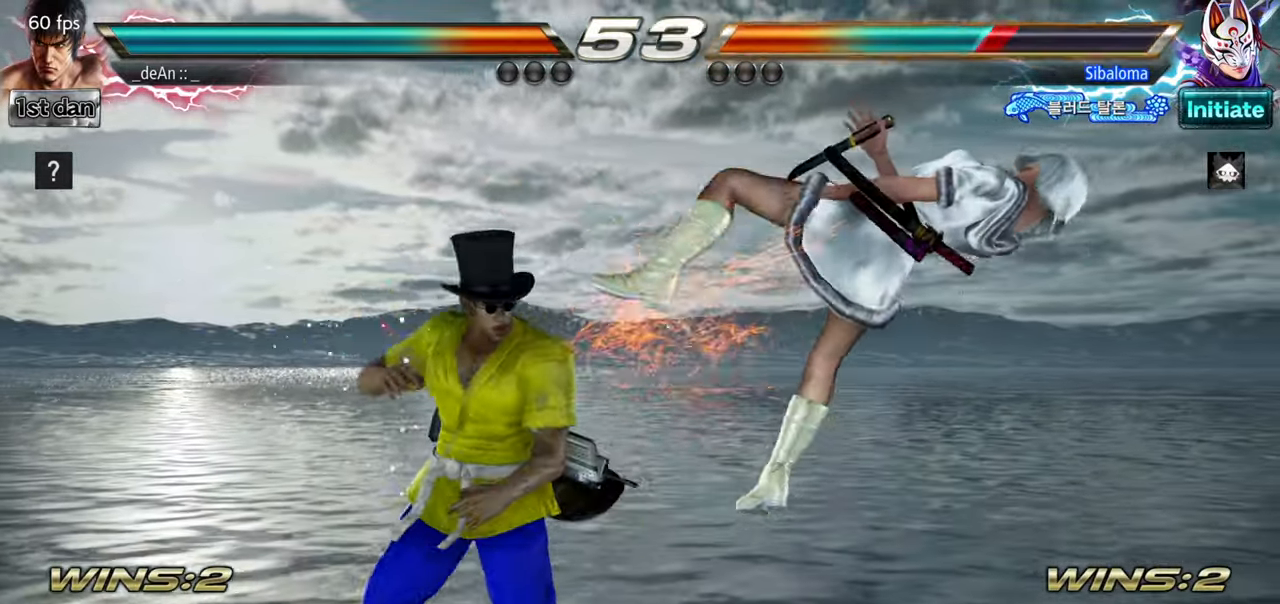
{"buttons": [], "left_stick": "left", "events": [[17, "TRIANGLE", "up"]]}
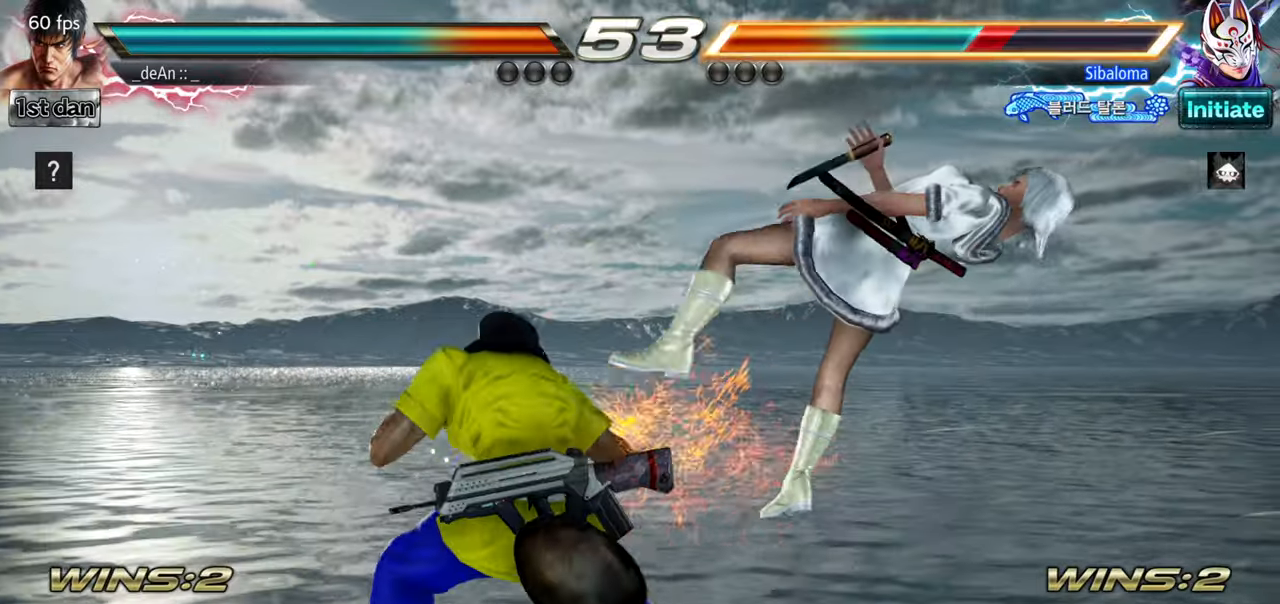
{"buttons": [], "left_stick": "left", "events": [[50, "TRIANGLE", "down"], [150, "TRIANGLE", "up"], [233, "SQUARE", "down"], [367, "SQUARE", "up"]]}
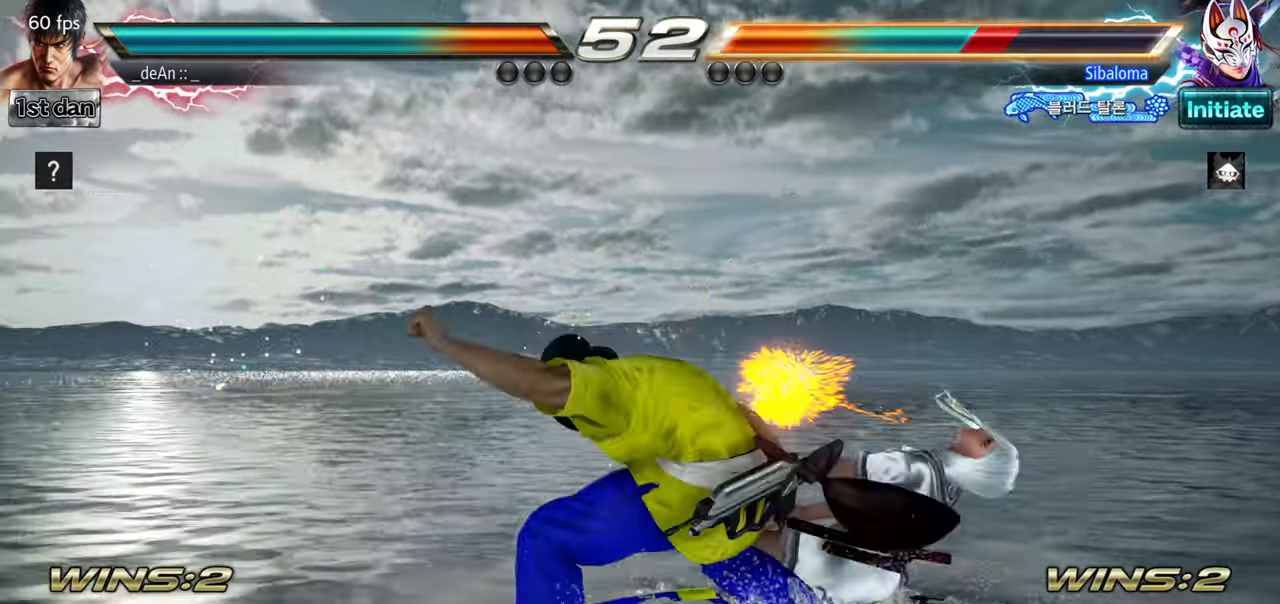
{"buttons": [], "left_stick": "center", "events": [[17, "left_stick", "center"], [67, "SQUARE", "down"], [217, "SQUARE", "up"]]}
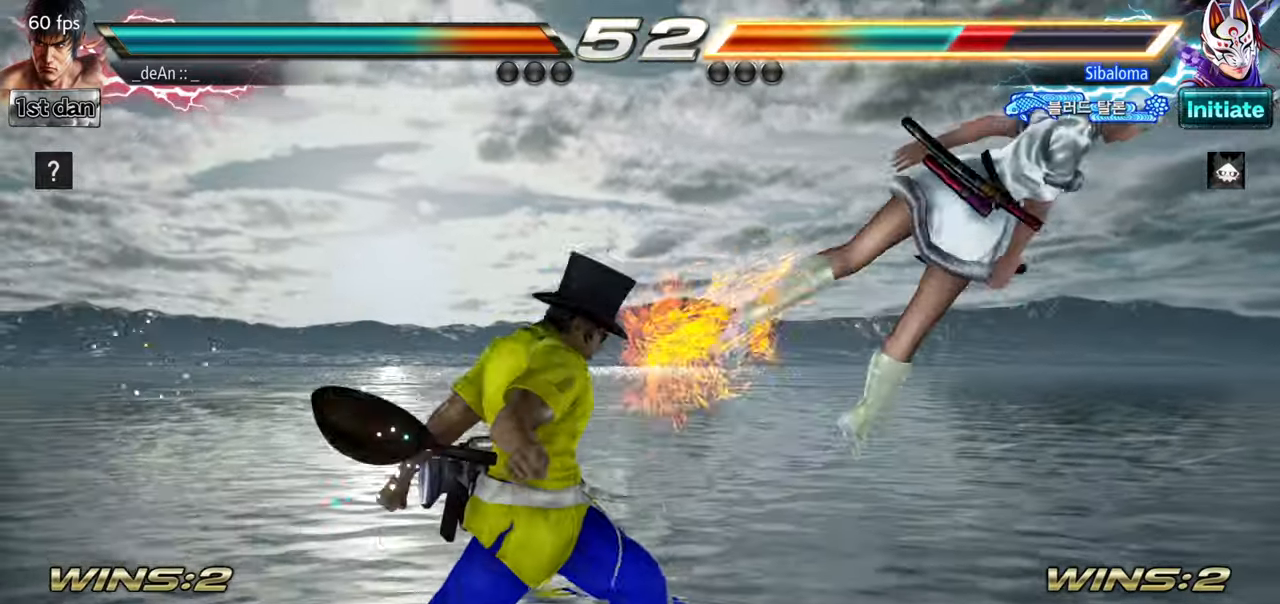
{"buttons": [], "left_stick": "center", "events": [[167, "left_stick", "right"], [217, "left_stick", "center"], [300, "left_stick", "right"], [500, "left_stick", "center"]]}
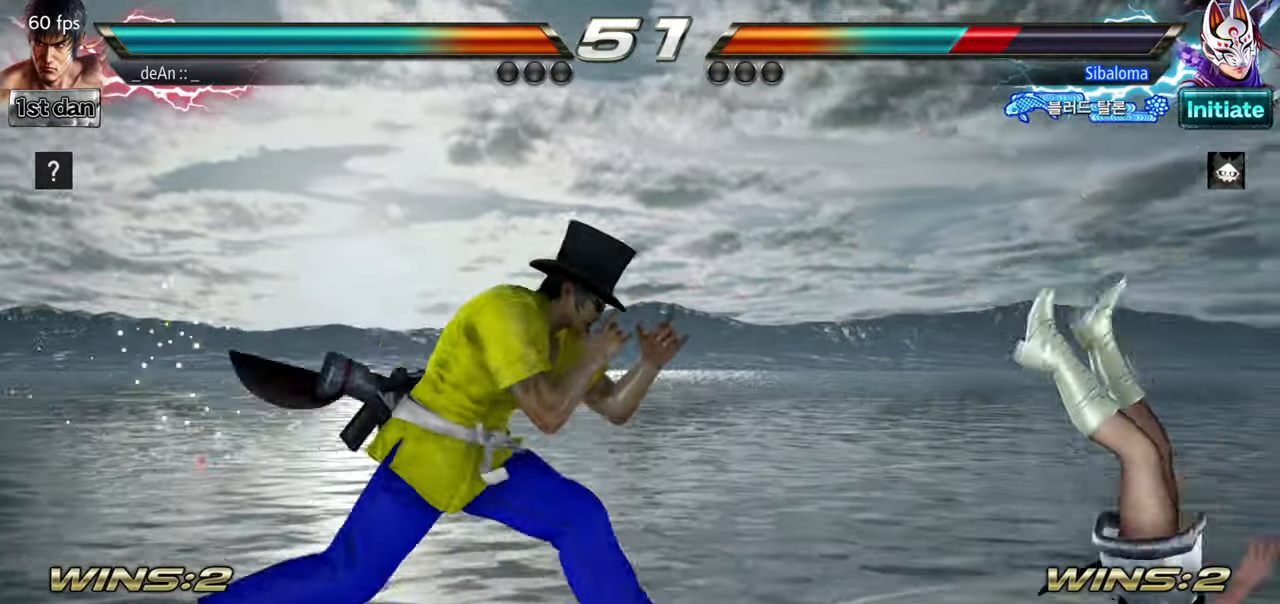
{"buttons": ["CIRCLE"], "left_stick": "center", "events": [[84, "CIRCLE", "down"], [84, "CROSS", "down"], [167, "CIRCLE", "up"], [167, "CROSS", "up"], [301, "CIRCLE", "down"], [384, "CIRCLE", "up"], [451, "CIRCLE", "down"]]}